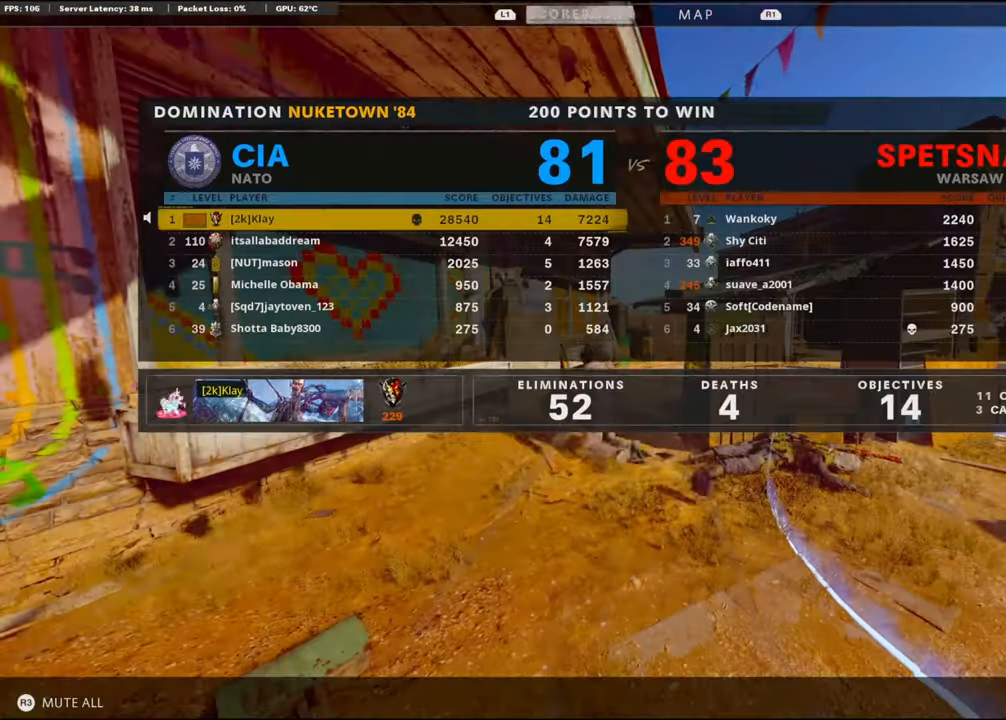
Gameplay with a controller (PlayStation layout); each line is a JSON object with the inputs held at the frame after it. "events" lists button and stick changes between this image and that frame as [ms after this image, input, new state], when the widget could be followed in between. Not read: TOUCHPAD.
{"buttons": [], "left_stick": "center", "right_stick": "center"}
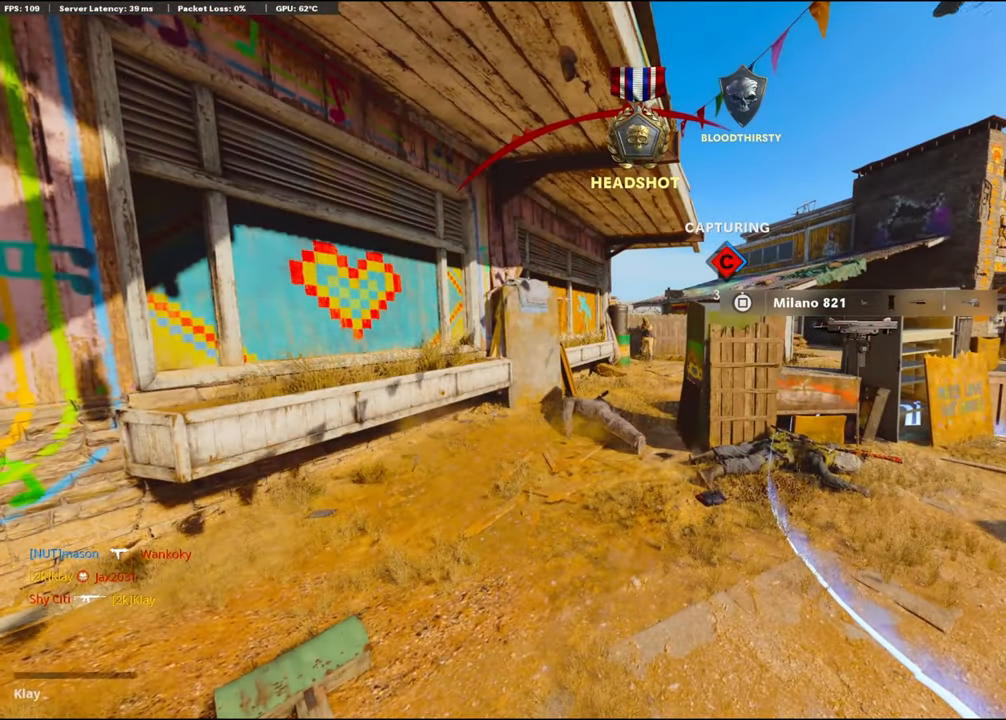
{"buttons": [], "left_stick": "center", "right_stick": "center", "events": []}
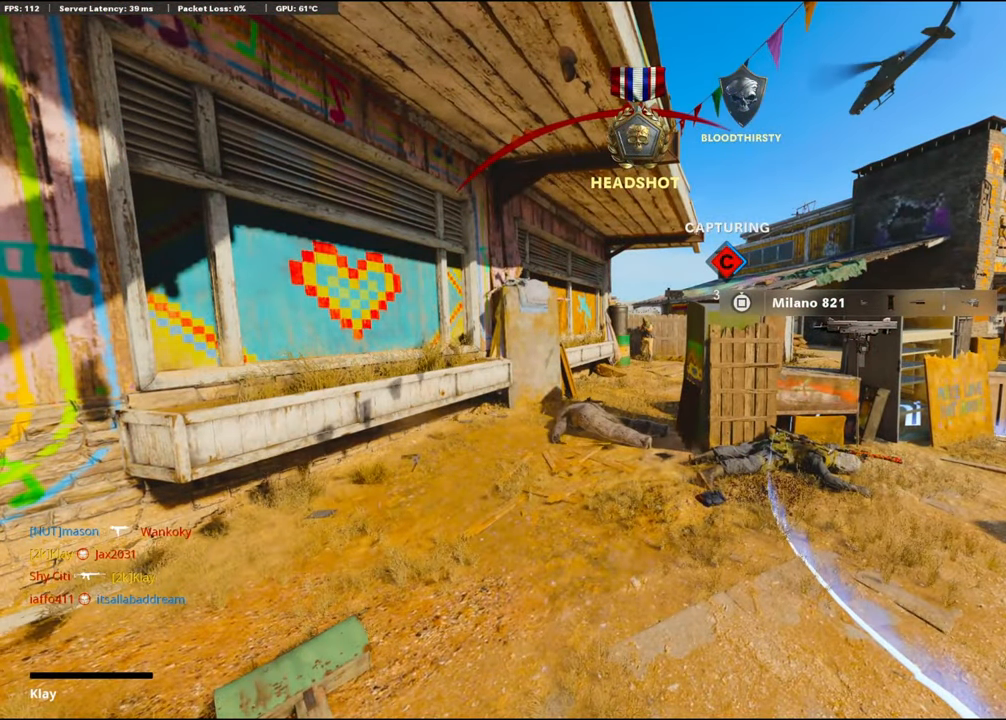
{"buttons": [], "left_stick": "center", "right_stick": "center", "events": []}
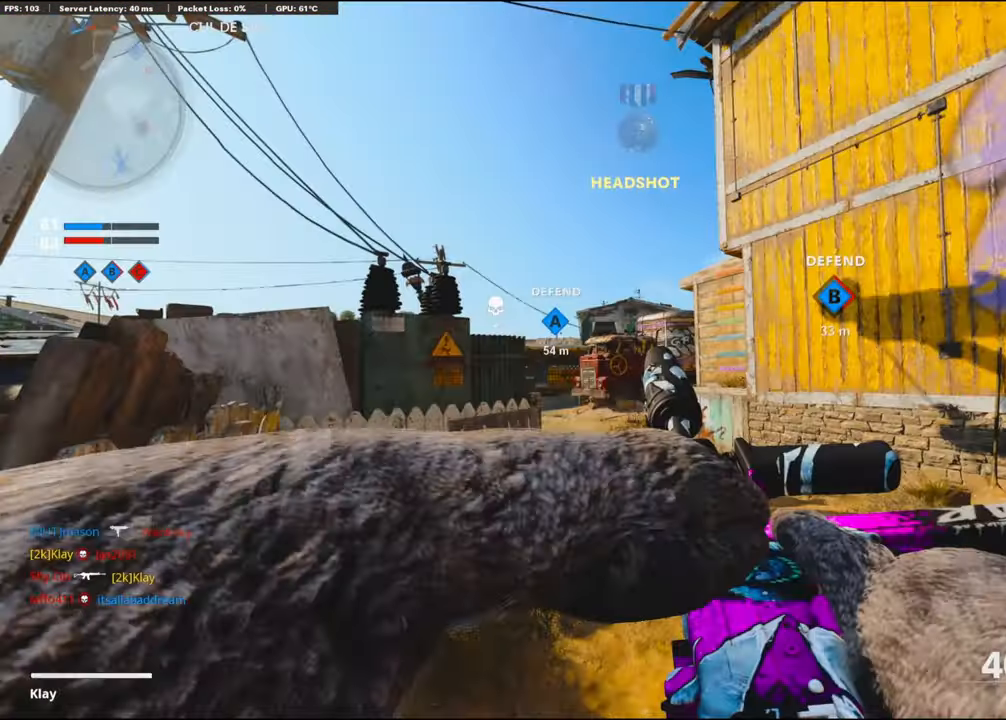
{"buttons": [], "left_stick": "center", "right_stick": "center", "events": []}
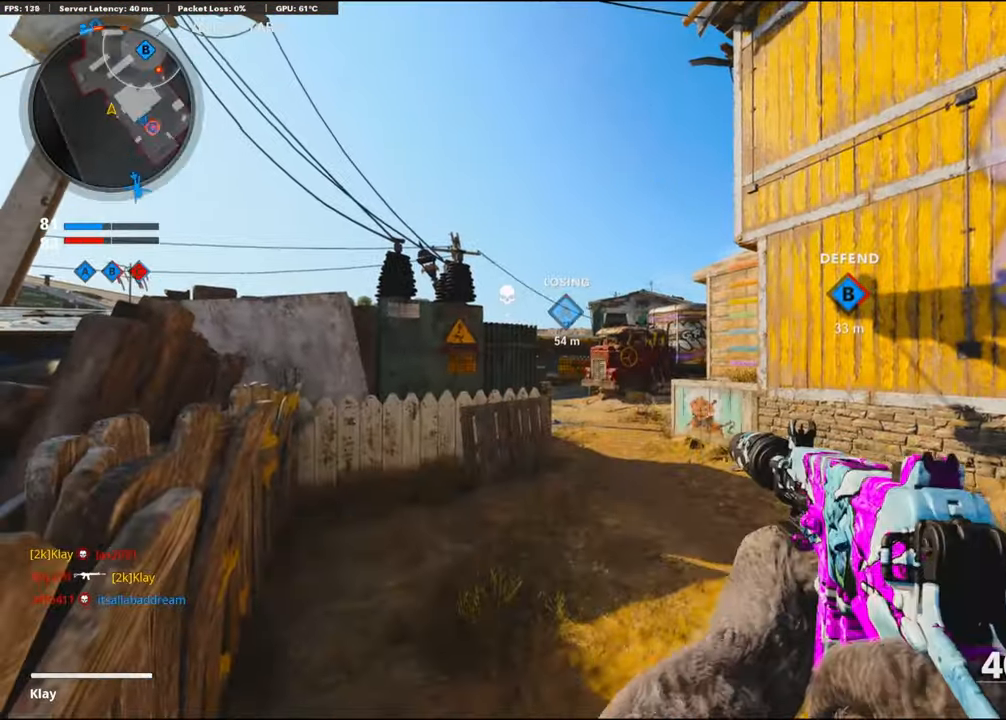
{"buttons": [], "left_stick": "center", "right_stick": "center", "events": []}
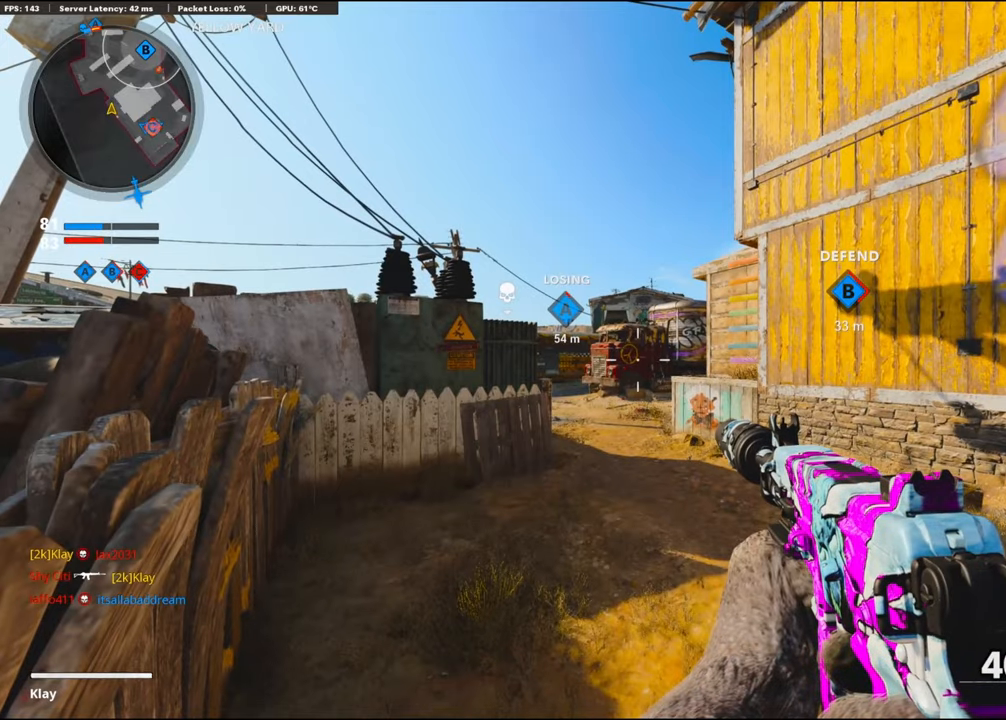
{"buttons": [], "left_stick": "center", "right_stick": "center", "events": []}
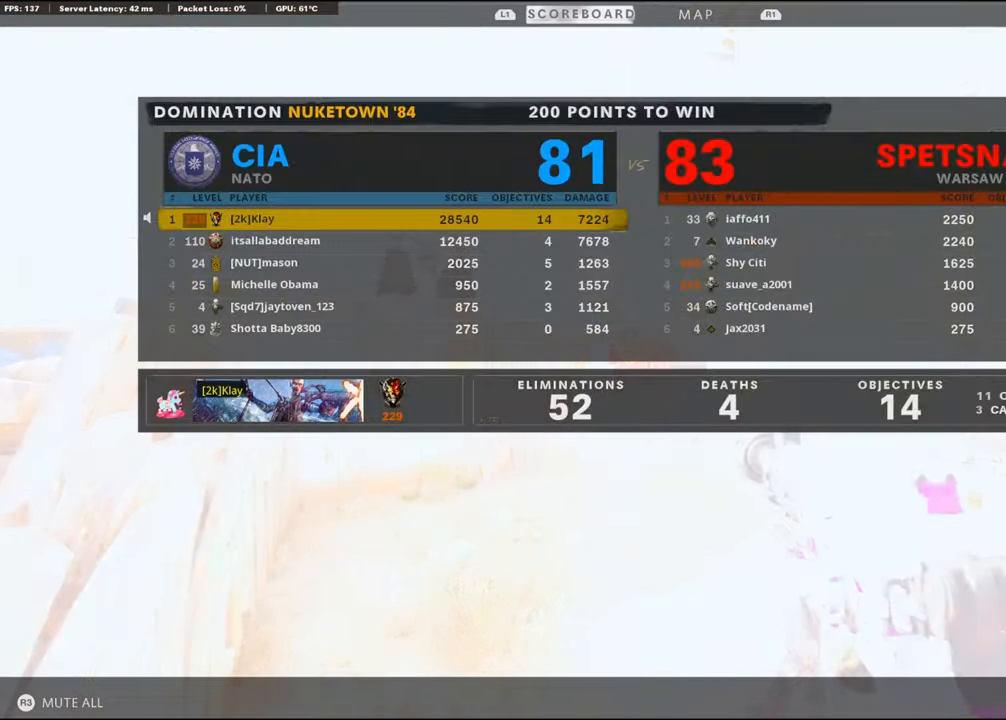
{"buttons": ["TRIANGLE"], "left_stick": "center", "right_stick": "center", "events": [[116, "TRIANGLE", "down"], [216, "TRIANGLE", "up"], [266, "TRIANGLE", "down"], [350, "TRIANGLE", "up"], [466, "TRIANGLE", "down"]]}
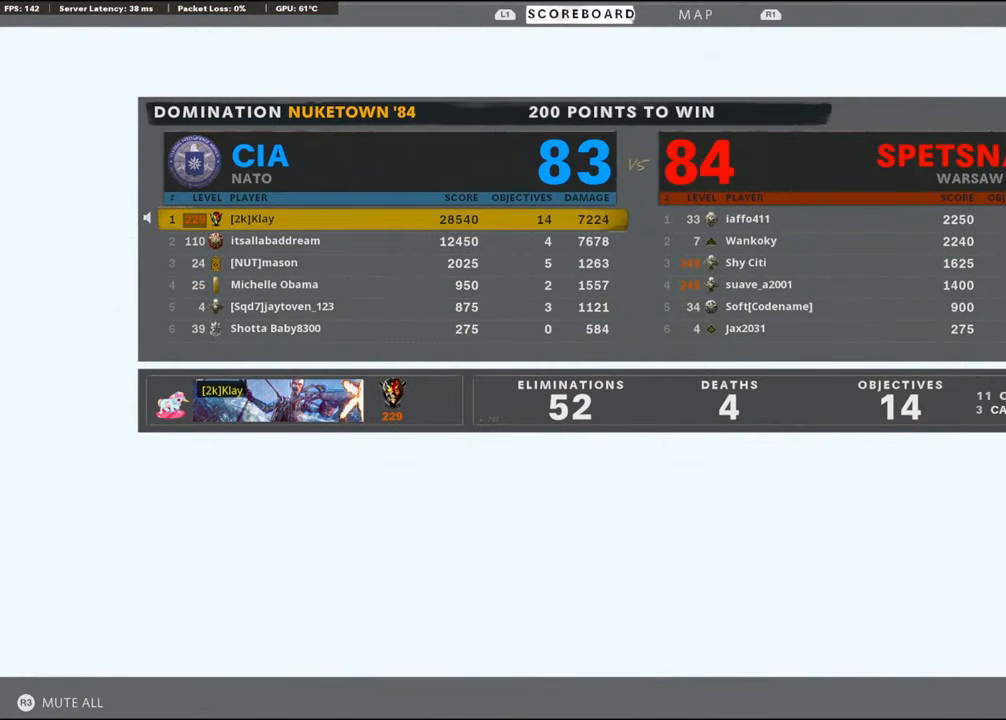
{"buttons": [], "left_stick": "center", "right_stick": "center", "events": [[50, "TRIANGLE", "up"], [116, "TRIANGLE", "down"], [183, "TRIANGLE", "up"]]}
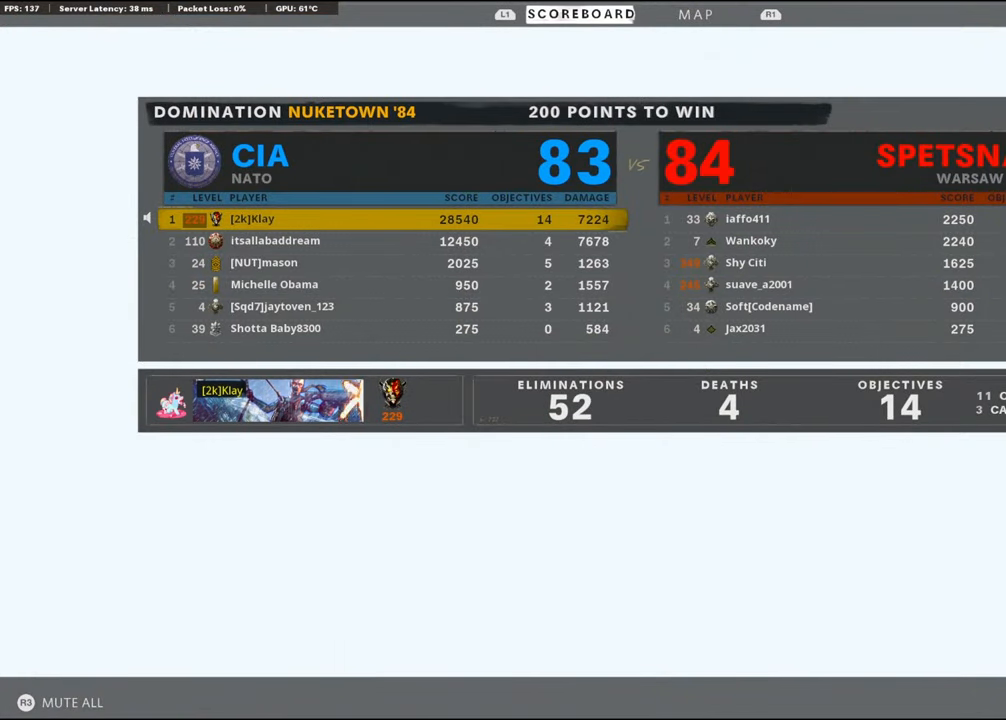
{"buttons": [], "left_stick": "center", "right_stick": "center", "events": []}
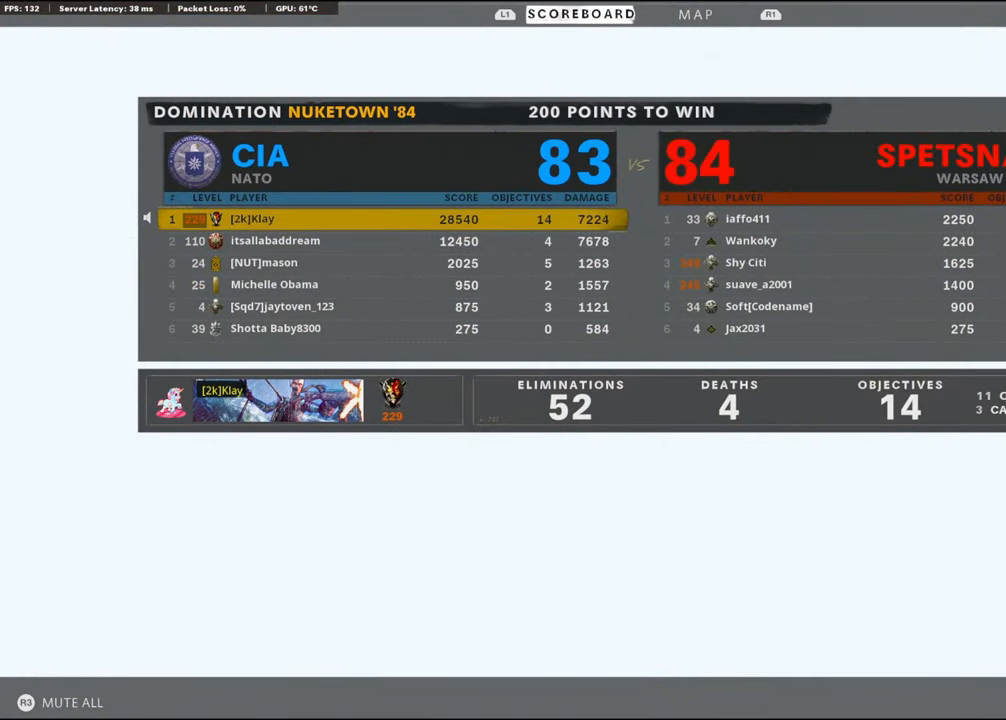
{"buttons": [], "left_stick": "center", "right_stick": "center", "events": []}
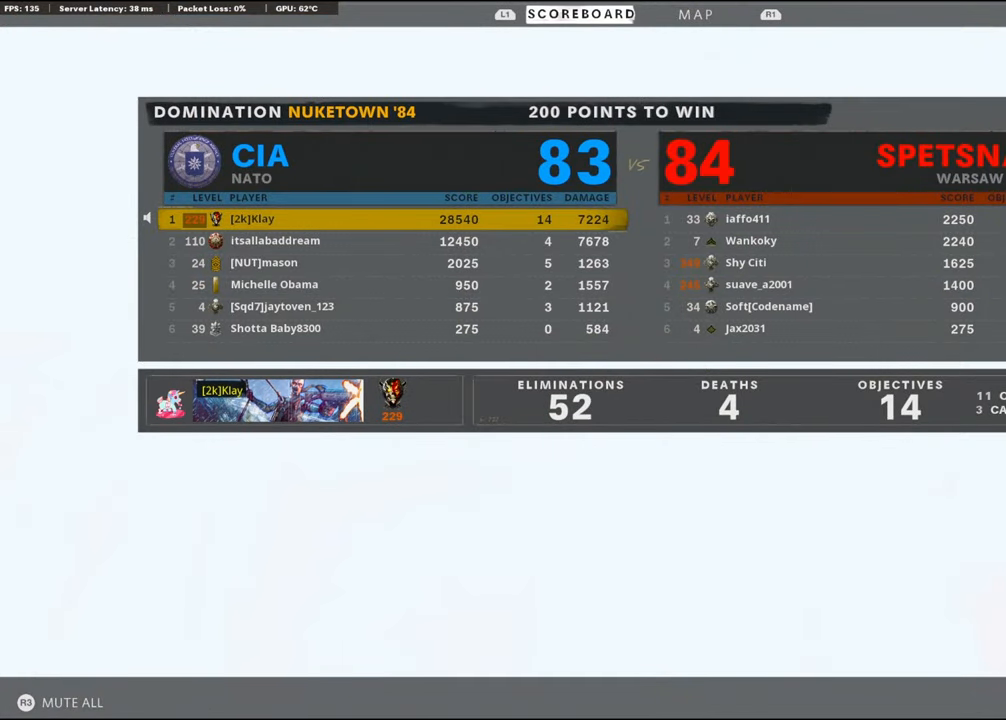
{"buttons": [], "left_stick": "center", "right_stick": "center", "events": []}
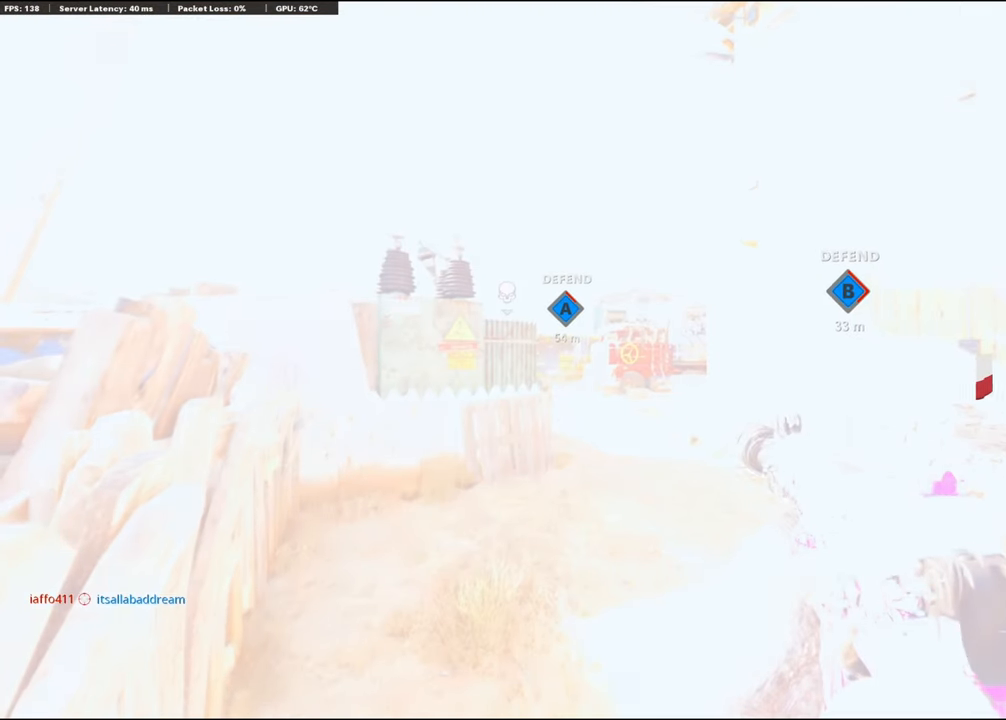
{"buttons": [], "left_stick": "center", "right_stick": "center", "events": []}
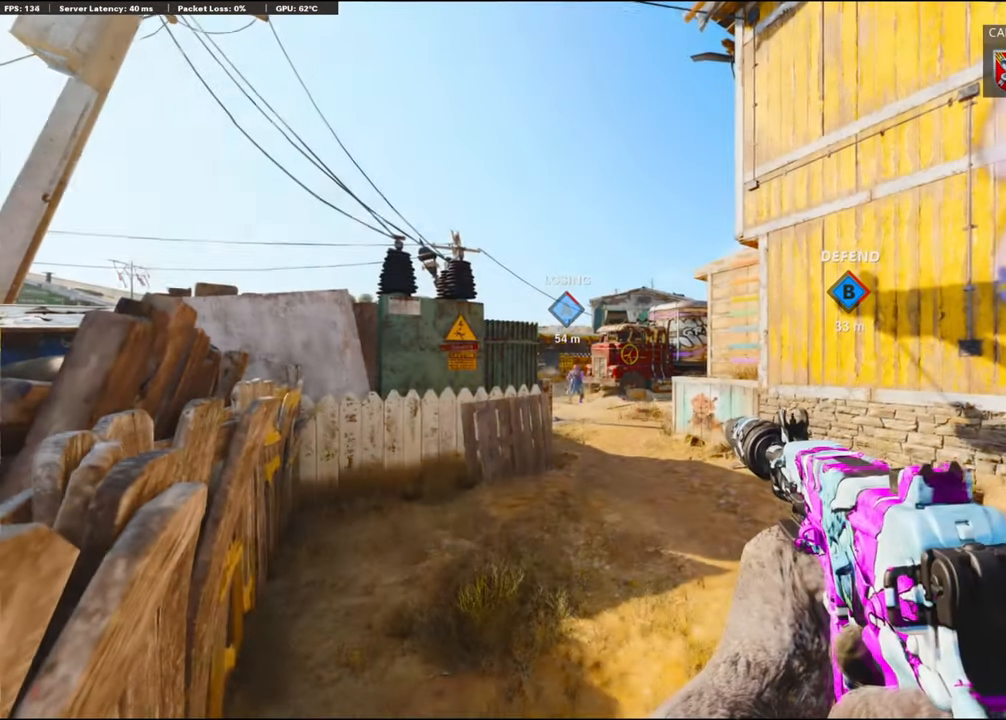
{"buttons": [], "left_stick": "center", "right_stick": "center", "events": [[100, "TRIANGLE", "down"], [200, "TRIANGLE", "up"], [250, "TRIANGLE", "down"], [350, "TRIANGLE", "up"], [433, "TRIANGLE", "down"], [500, "TRIANGLE", "up"]]}
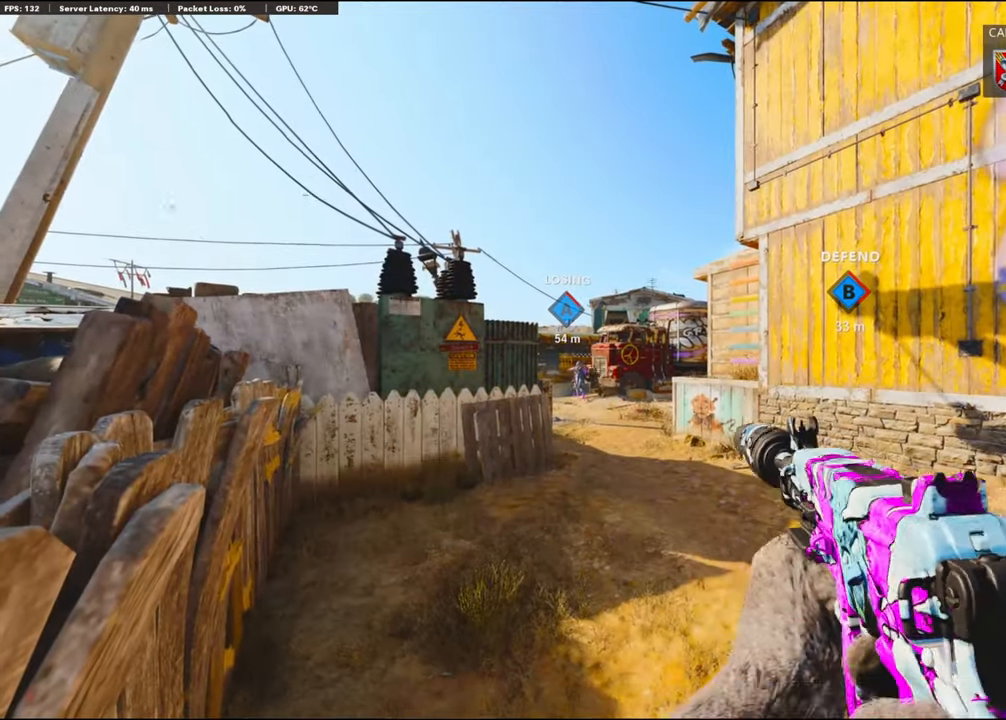
{"buttons": [], "left_stick": "up-right", "right_stick": "right", "events": [[50, "TRIANGLE", "down"], [116, "TRIANGLE", "up"], [216, "left_stick", "right"], [283, "right_stick", "right"], [433, "left_stick", "up-right"]]}
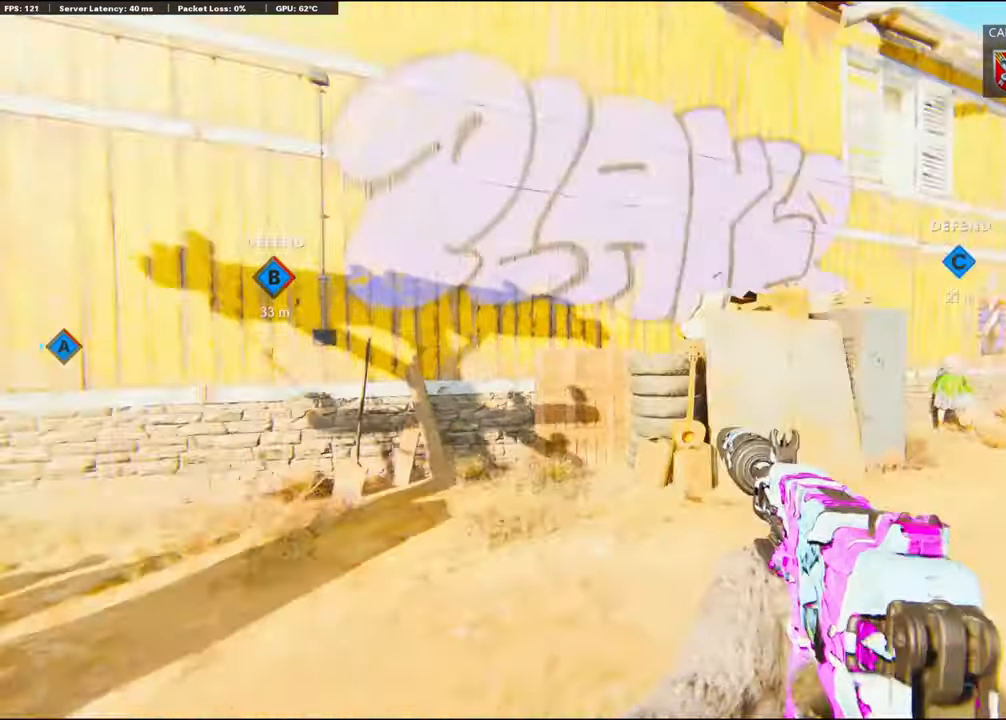
{"buttons": ["L1", "R1"], "left_stick": "up-right", "right_stick": "up-left", "events": [[50, "CROSS", "down"], [100, "right_stick", "center"], [133, "L1", "down"], [166, "CROSS", "up"], [217, "right_stick", "down-right"], [350, "R1", "down"], [367, "right_stick", "left"], [433, "right_stick", "up-left"]]}
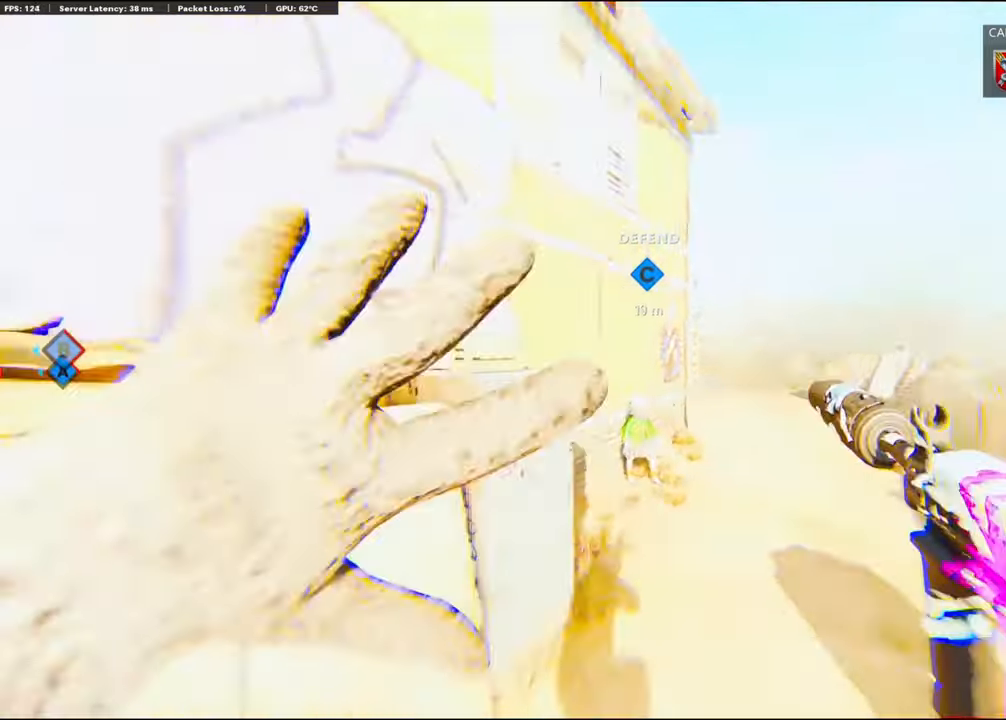
{"buttons": [], "left_stick": "up-right", "right_stick": "center", "events": [[17, "R1", "up"], [33, "right_stick", "center"], [83, "L1", "up"], [300, "right_stick", "right"], [367, "right_stick", "center"]]}
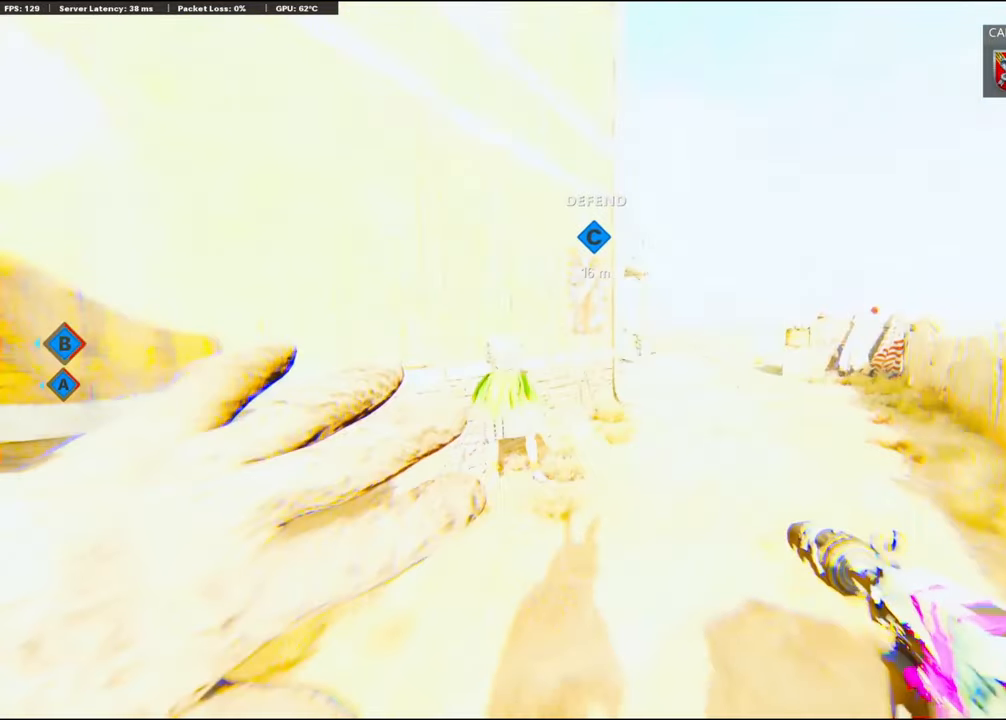
{"buttons": [], "left_stick": "center", "right_stick": "center", "events": [[100, "left_stick", "center"]]}
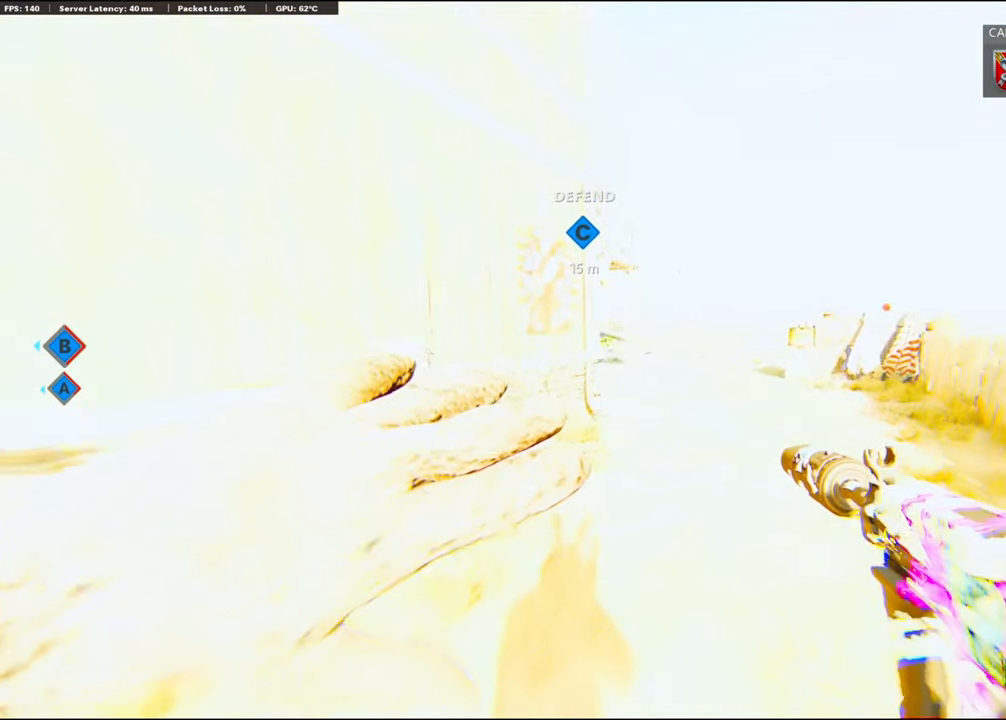
{"buttons": [], "left_stick": "center", "right_stick": "center", "events": []}
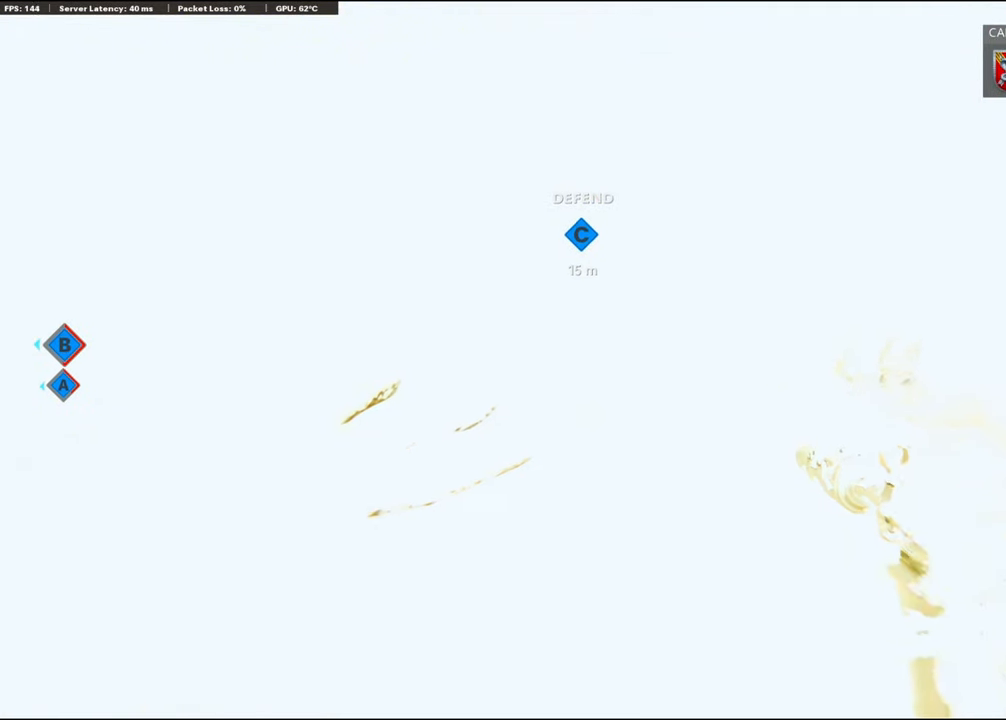
{"buttons": [], "left_stick": "center", "right_stick": "center", "events": []}
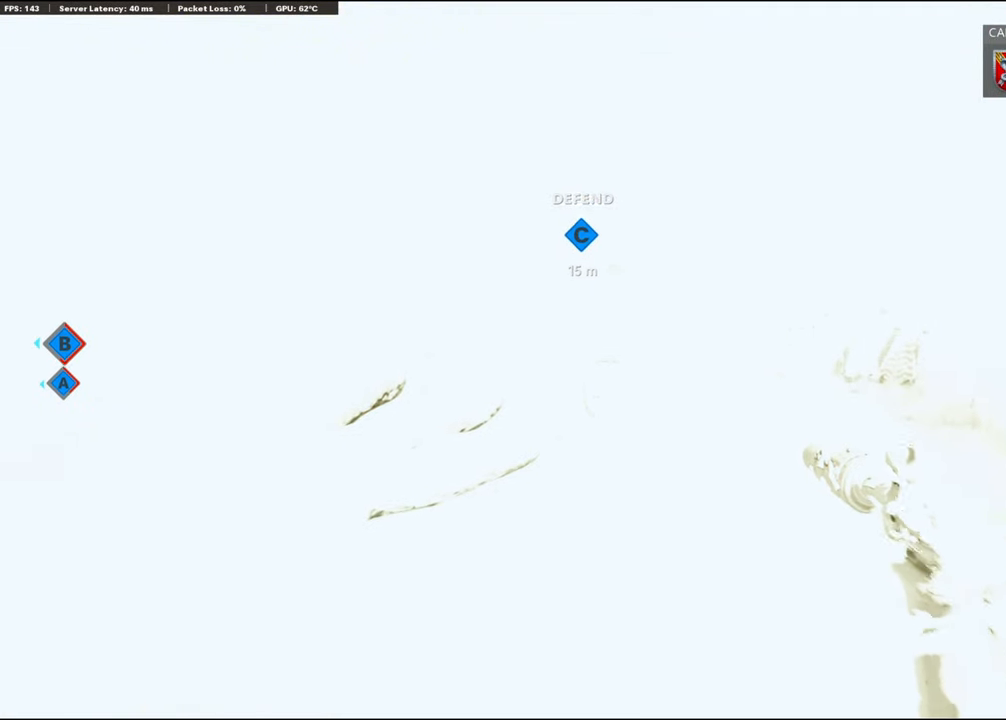
{"buttons": [], "left_stick": "center", "right_stick": "center", "events": []}
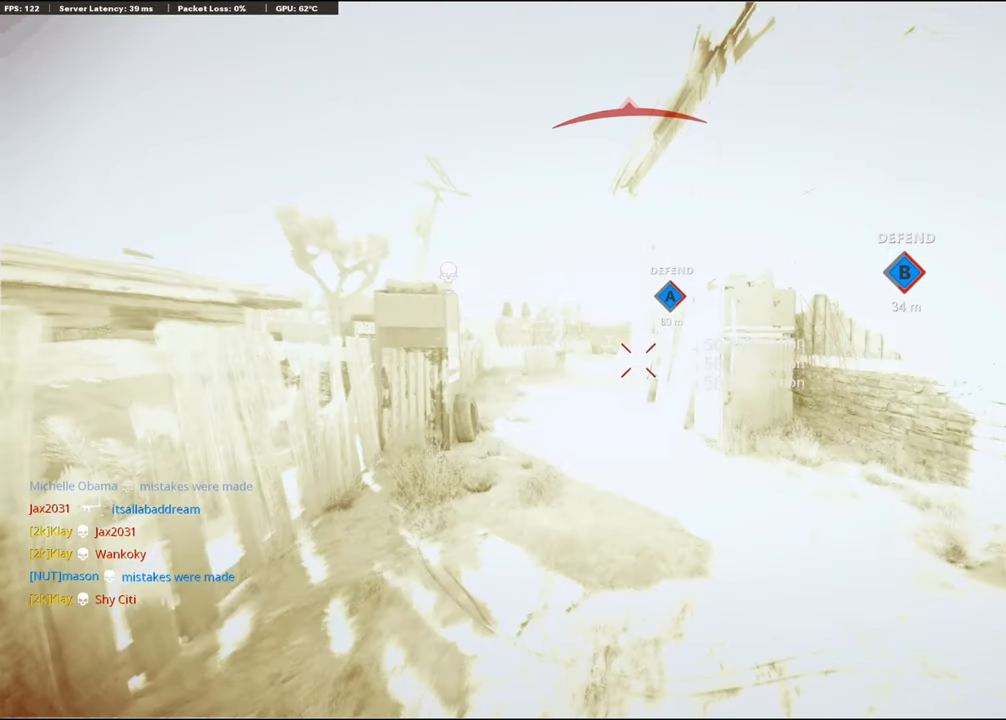
{"buttons": ["CROSS", "SQUARE"], "left_stick": "center", "right_stick": "center", "events": [[167, "SQUARE", "down"], [200, "CROSS", "down"], [283, "SQUARE", "up"], [350, "CROSS", "up"], [383, "CROSS", "down"], [450, "SQUARE", "down"]]}
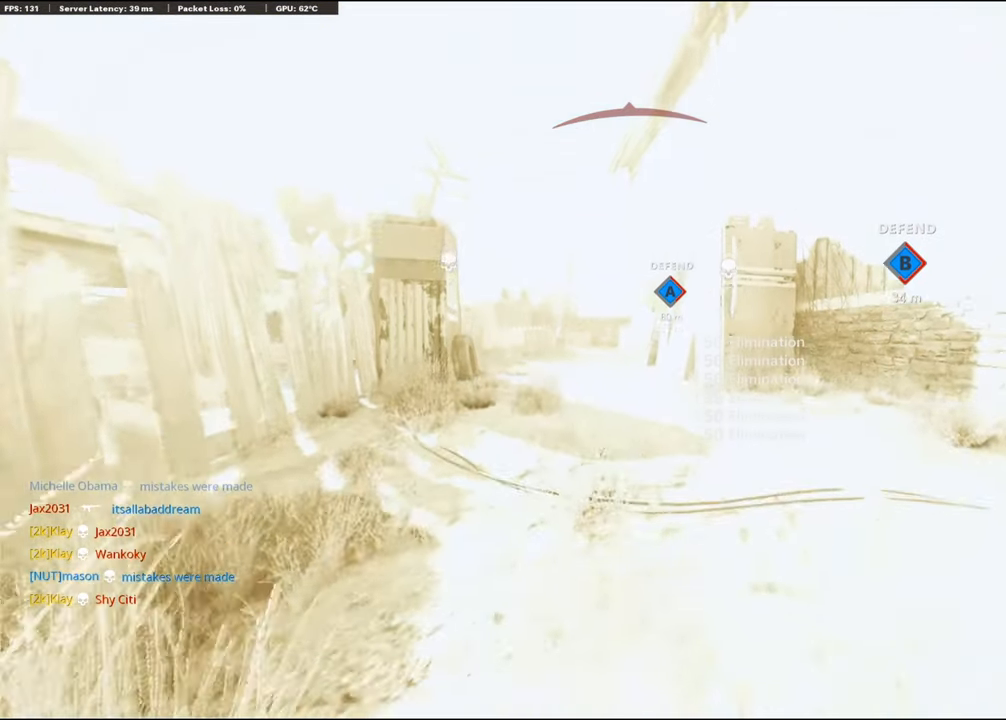
{"buttons": [], "left_stick": "center", "right_stick": "center", "events": [[50, "CROSS", "up"], [100, "SQUARE", "up"], [283, "SQUARE", "down"], [350, "CROSS", "down"], [450, "SQUARE", "up"], [467, "CROSS", "up"]]}
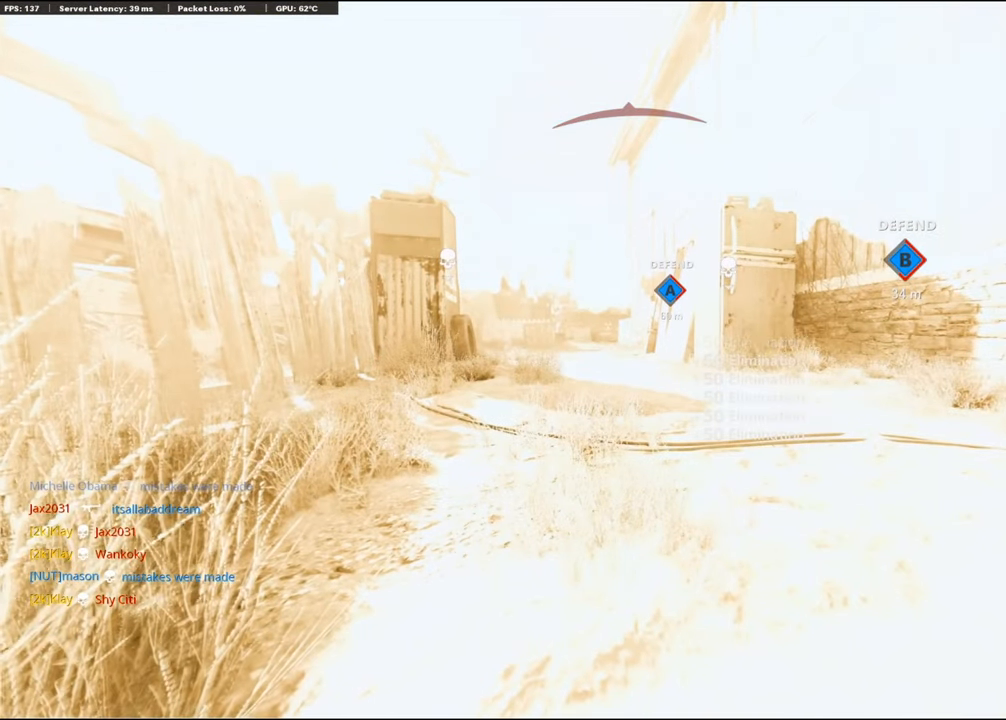
{"buttons": ["CROSS", "SQUARE"], "left_stick": "center", "right_stick": "center", "events": [[50, "CROSS", "down"], [67, "SQUARE", "down"], [200, "CROSS", "up"], [200, "SQUARE", "up"], [283, "CROSS", "down"], [283, "SQUARE", "down"], [367, "CROSS", "up"], [367, "SQUARE", "up"], [450, "CROSS", "down"], [450, "SQUARE", "down"]]}
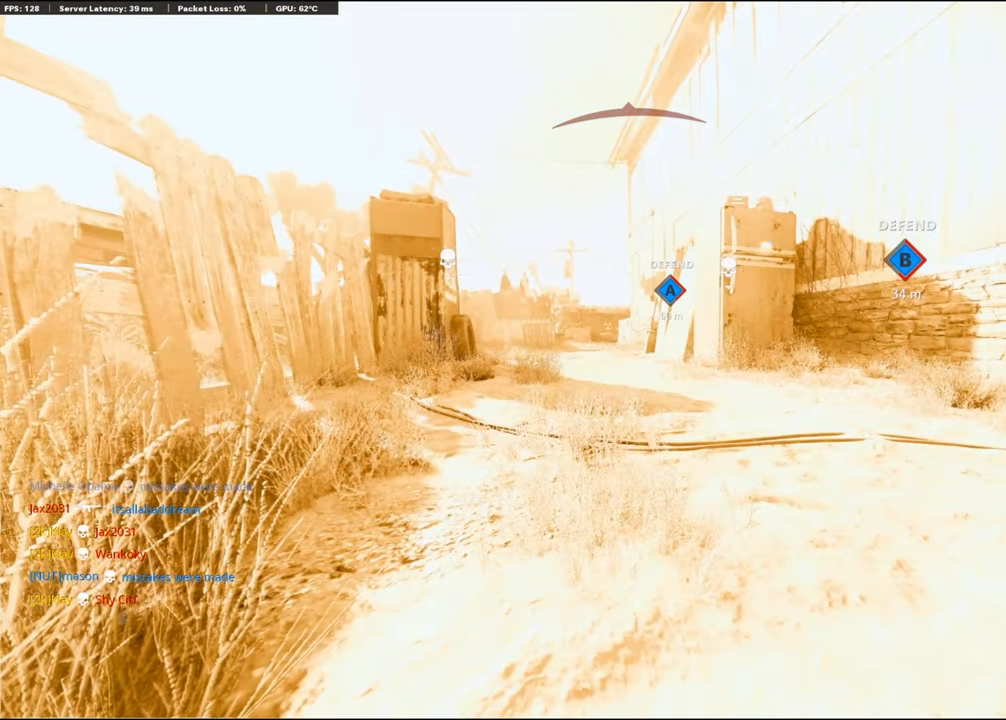
{"buttons": [], "left_stick": "up", "right_stick": "center", "events": [[50, "SQUARE", "up"], [67, "CROSS", "up"], [133, "SQUARE", "down"], [183, "CROSS", "down"], [233, "SQUARE", "up"], [250, "CROSS", "up"], [333, "CROSS", "down"], [333, "SQUARE", "down"], [433, "CROSS", "up"], [433, "SQUARE", "up"], [483, "left_stick", "up"]]}
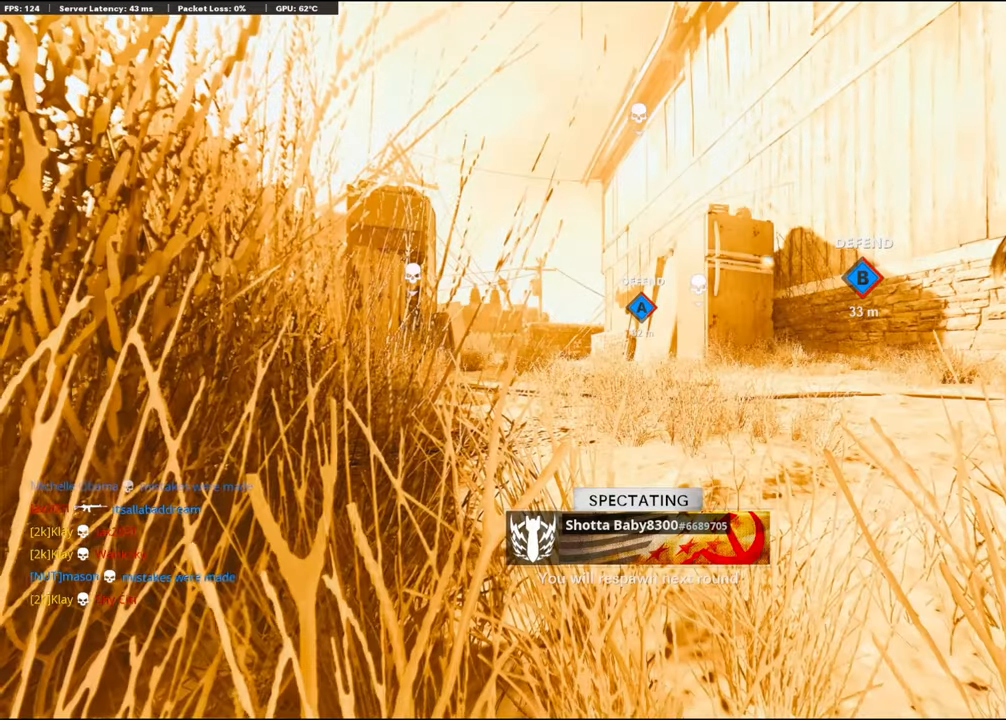
{"buttons": ["CROSS", "SQUARE"], "left_stick": "up", "right_stick": "center", "events": [[33, "CROSS", "down"], [33, "SQUARE", "down"], [100, "SQUARE", "up"], [150, "CROSS", "up"], [233, "SQUARE", "down"], [367, "SQUARE", "up"], [450, "SQUARE", "down"], [467, "CROSS", "down"]]}
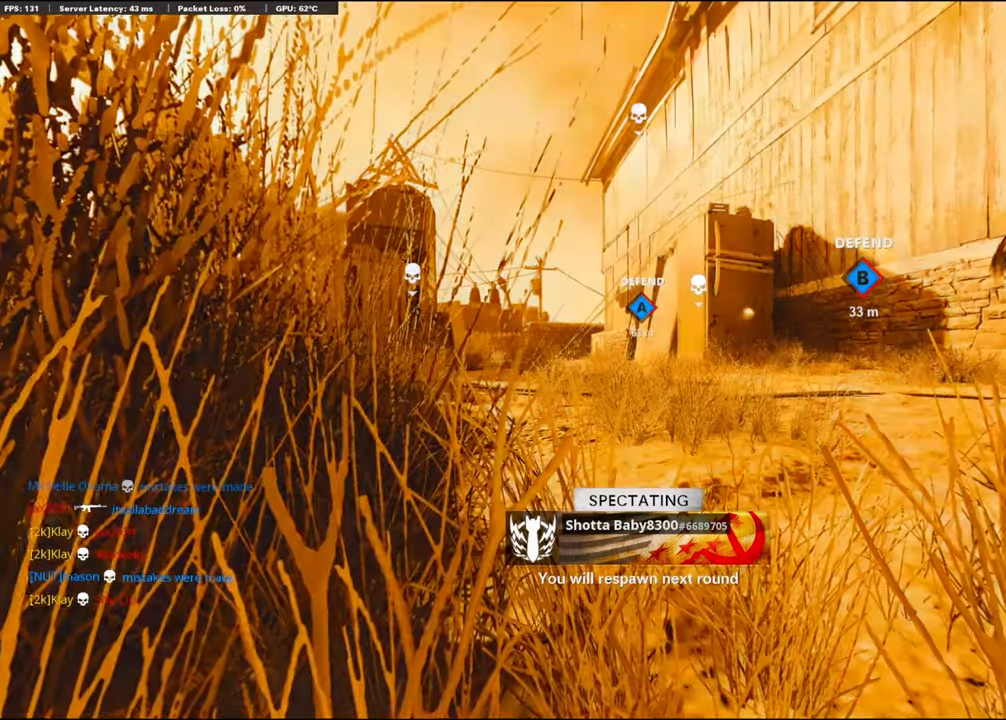
{"buttons": ["CROSS", "SQUARE"], "left_stick": "up", "right_stick": "center", "events": [[84, "CROSS", "up"], [84, "SQUARE", "up"], [167, "SQUARE", "down"], [184, "CROSS", "down"], [334, "CROSS", "up"], [334, "SQUARE", "up"], [417, "SQUARE", "down"], [467, "CROSS", "down"]]}
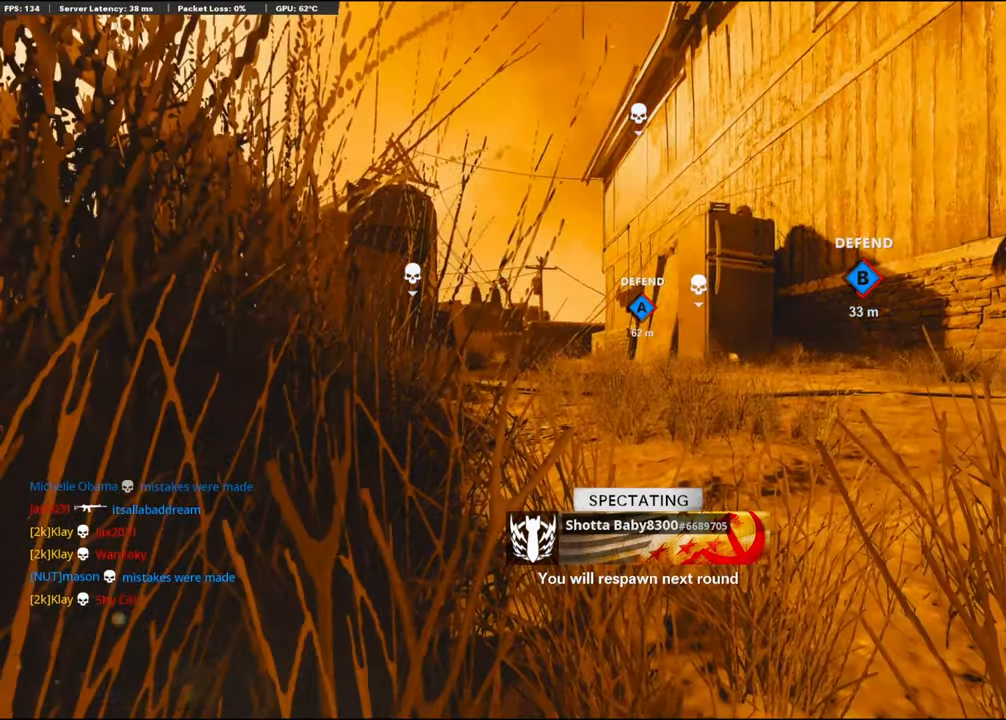
{"buttons": ["CROSS", "SQUARE"], "left_stick": "up", "right_stick": "center", "events": [[84, "CROSS", "up"], [84, "SQUARE", "up"], [234, "SQUARE", "down"], [267, "CROSS", "down"], [400, "SQUARE", "up"], [417, "CROSS", "up"], [467, "SQUARE", "down"], [500, "CROSS", "down"]]}
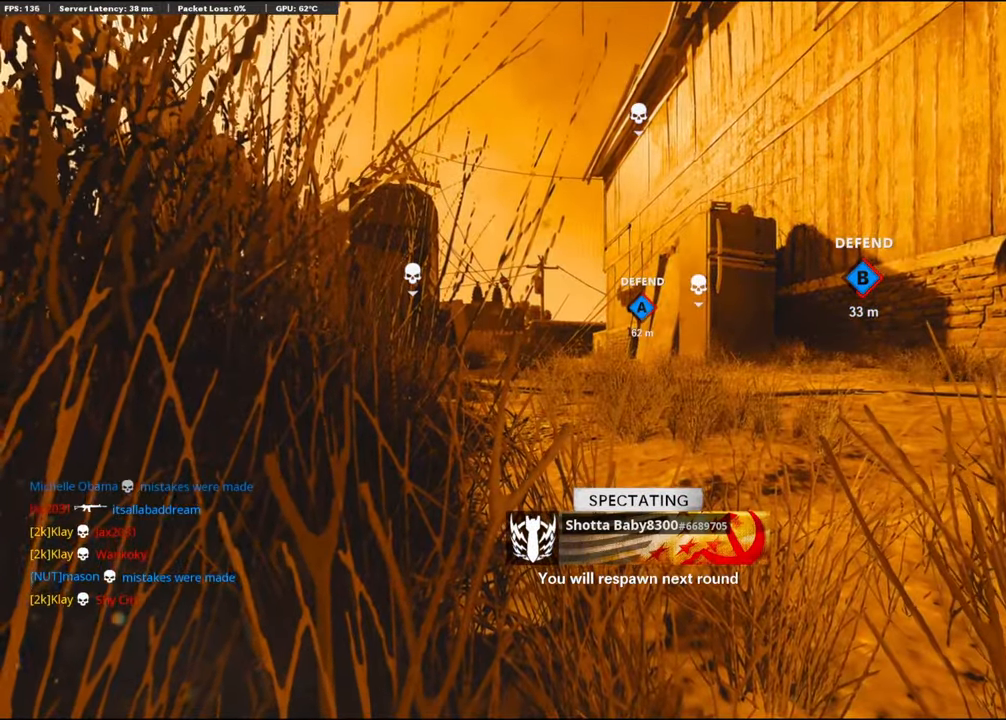
{"buttons": ["CROSS", "SQUARE"], "left_stick": "up", "right_stick": "center", "events": [[150, "CROSS", "up"], [150, "SQUARE", "up"], [217, "SQUARE", "down"], [234, "CROSS", "down"], [384, "CROSS", "up"], [384, "SQUARE", "up"], [450, "SQUARE", "down"], [500, "CROSS", "down"]]}
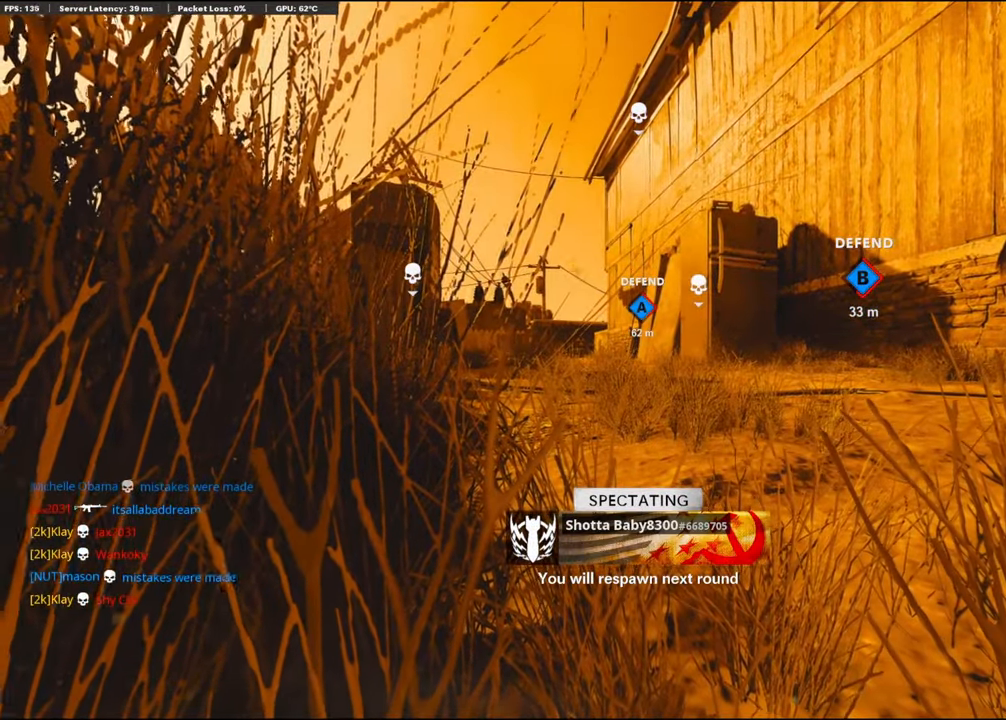
{"buttons": ["CROSS"], "left_stick": "up", "right_stick": "center", "events": [[134, "CROSS", "up"], [134, "SQUARE", "up"], [234, "CROSS", "down"], [250, "SQUARE", "down"], [384, "SQUARE", "up"], [400, "CROSS", "up"], [467, "CROSS", "down"]]}
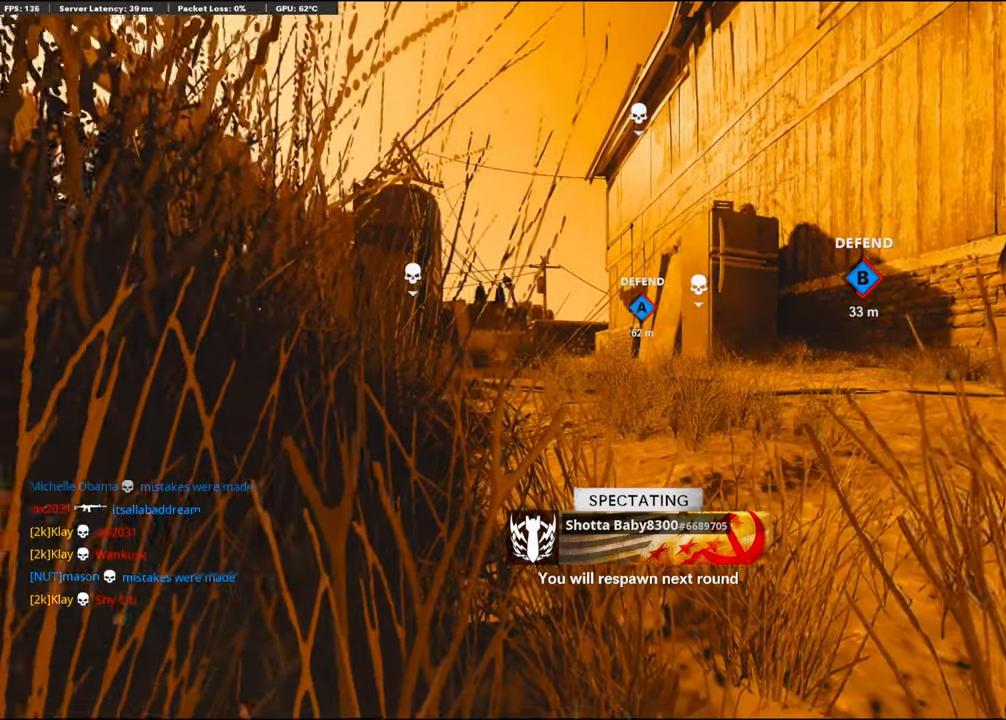
{"buttons": [], "left_stick": "up", "right_stick": "center", "events": [[34, "SQUARE", "down"], [150, "CROSS", "up"], [167, "SQUARE", "up"], [234, "SQUARE", "down"], [317, "CROSS", "down"], [400, "CROSS", "up"], [417, "SQUARE", "up"]]}